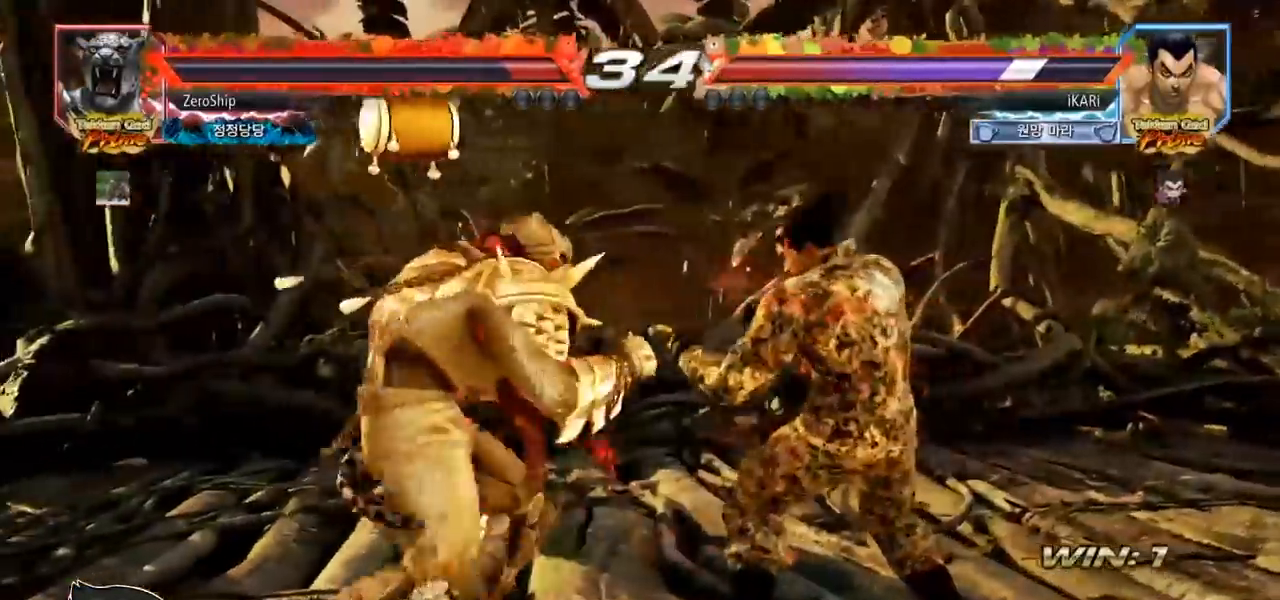
Gameplay with a controller (arcade stick); each line is a JSON object with the inputs held at the frame after it (dt_ms = milliseconds from this image to that frame). "events" lists button and stick changes between this image and that frame as [ms after this image, input, new state], when the widget could be followed in between. Not read: L3 R3.
{"dt_ms": 500, "buttons": [], "left_stick": "center", "events": [[67, "left_stick", "down-right"], [100, "CIRCLE", "down"], [167, "CIRCLE", "up"], [200, "TRIANGLE", "down"], [250, "TRIANGLE", "up"], [300, "left_stick", "center"]]}
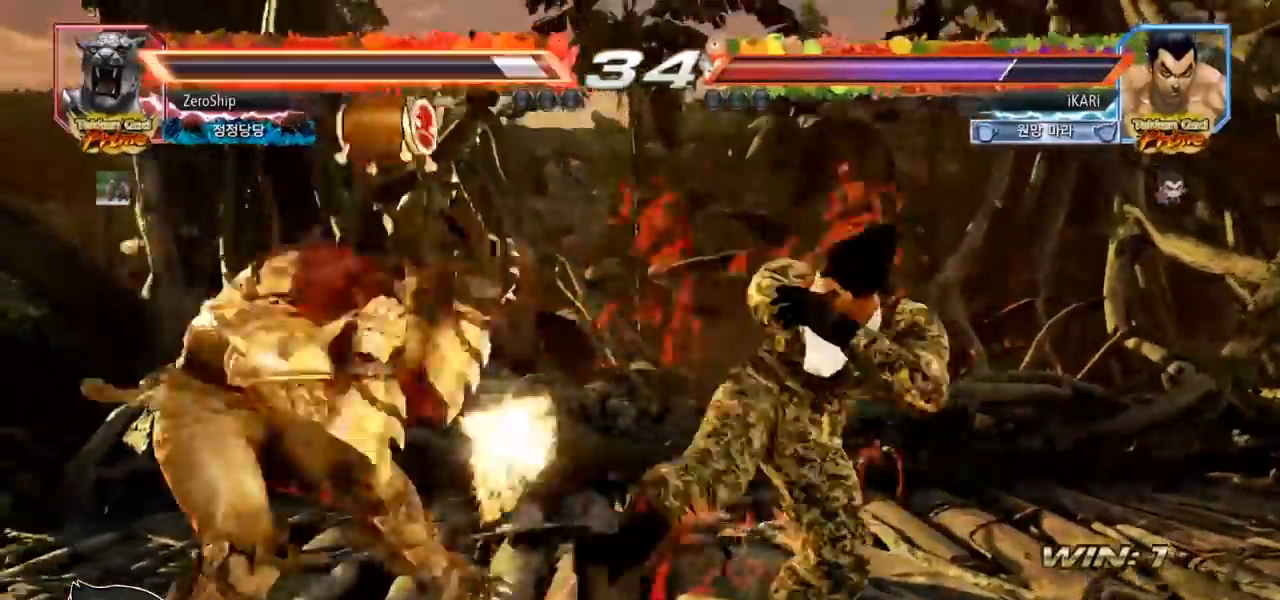
{"dt_ms": 500, "buttons": [], "left_stick": "left", "events": [[467, "left_stick", "left"]]}
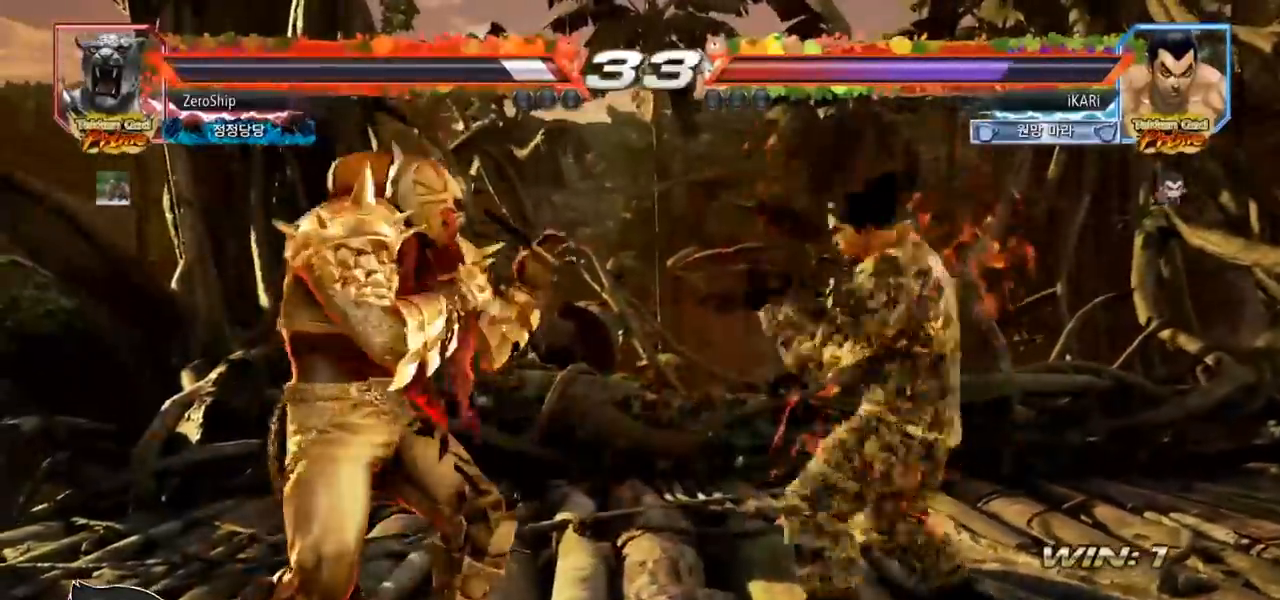
{"dt_ms": 500, "buttons": [], "left_stick": "left", "events": [[67, "SQUARE", "down"], [150, "SQUARE", "up"], [200, "left_stick", "center"], [250, "left_stick", "left"]]}
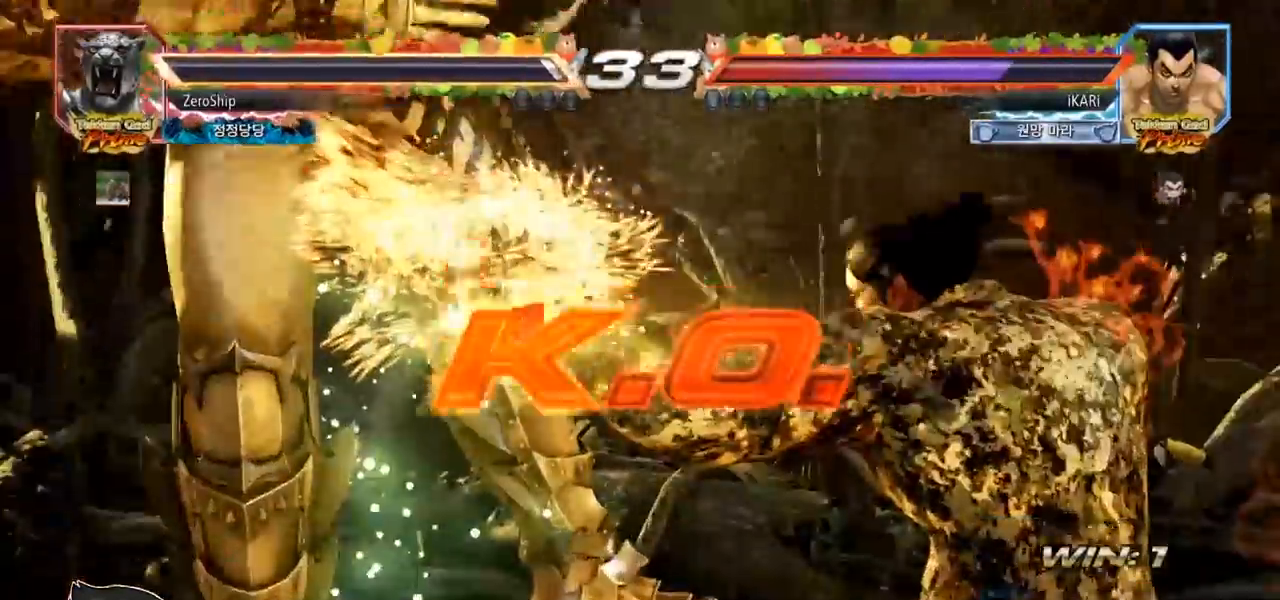
{"dt_ms": 500, "buttons": [], "left_stick": "center", "events": [[50, "SQUARE", "down"], [117, "SQUARE", "up"], [133, "left_stick", "center"]]}
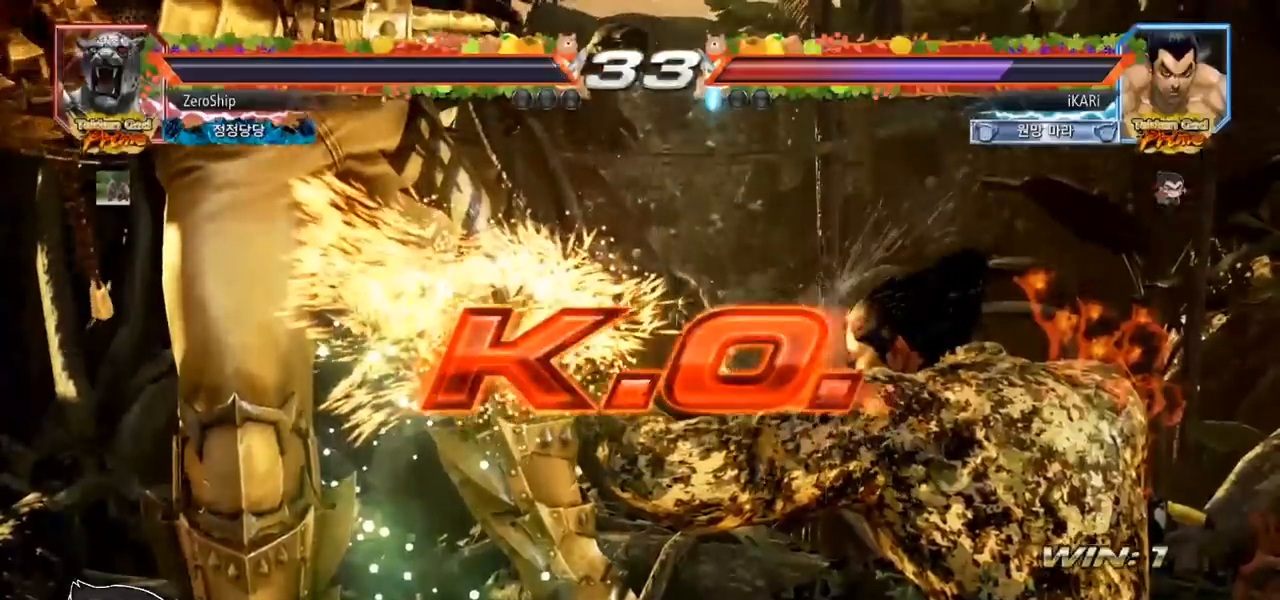
{"dt_ms": 500, "buttons": [], "left_stick": "center", "events": []}
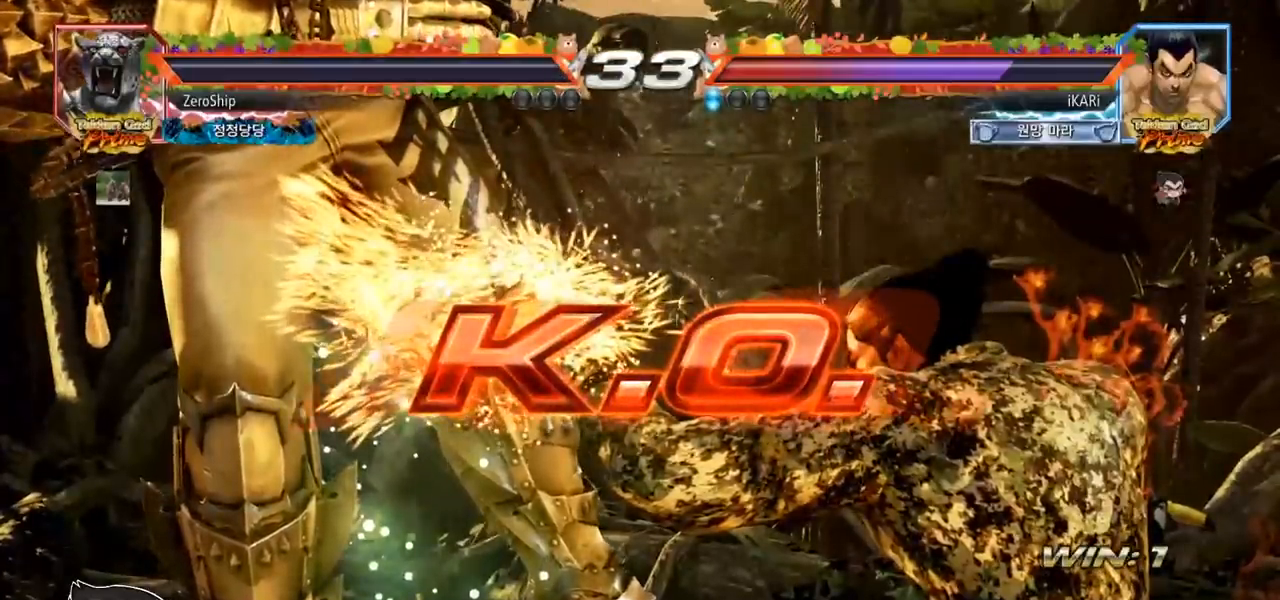
{"dt_ms": 500, "buttons": [], "left_stick": "center", "events": []}
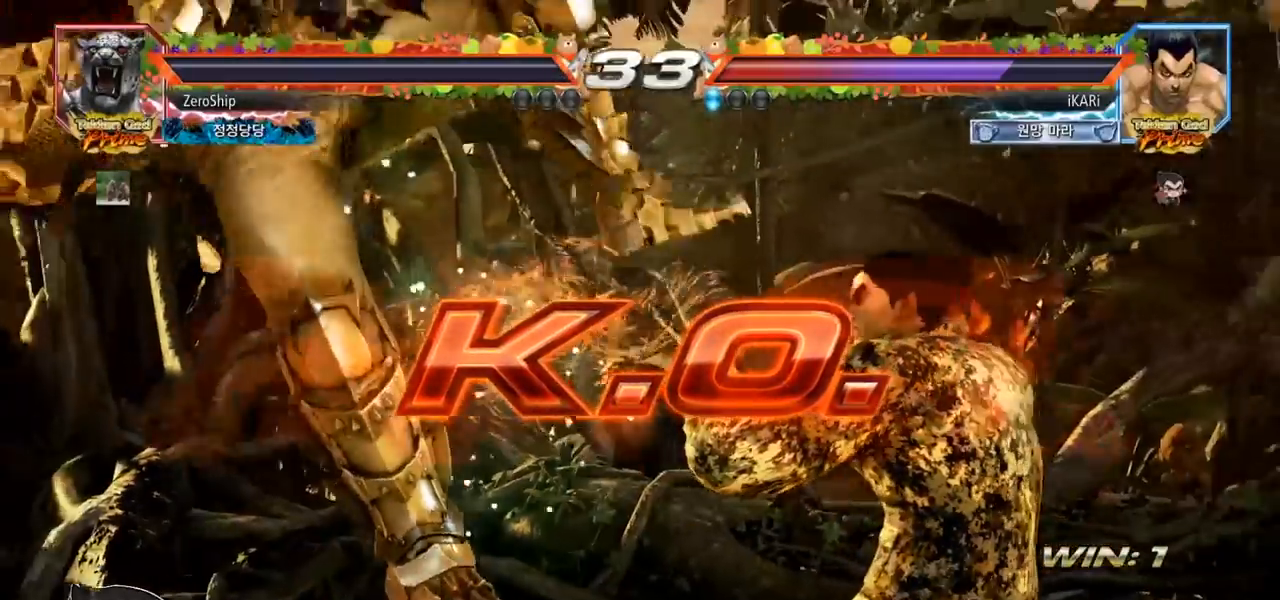
{"dt_ms": 500, "buttons": [], "left_stick": "center", "events": []}
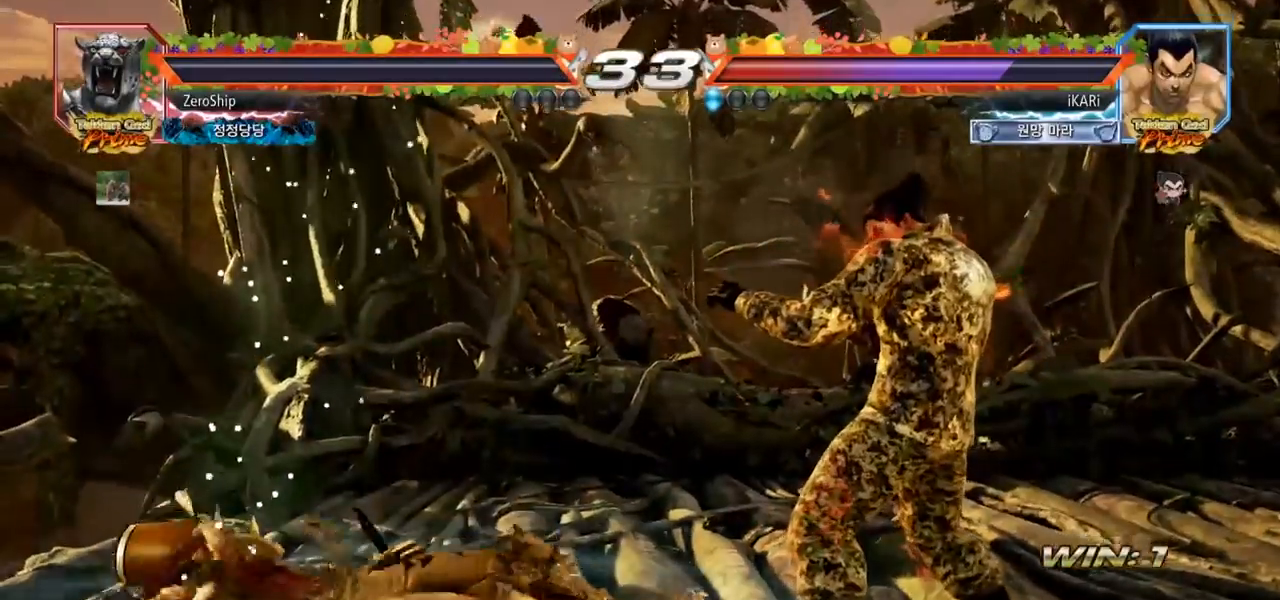
{"dt_ms": 500, "buttons": [], "left_stick": "center", "events": []}
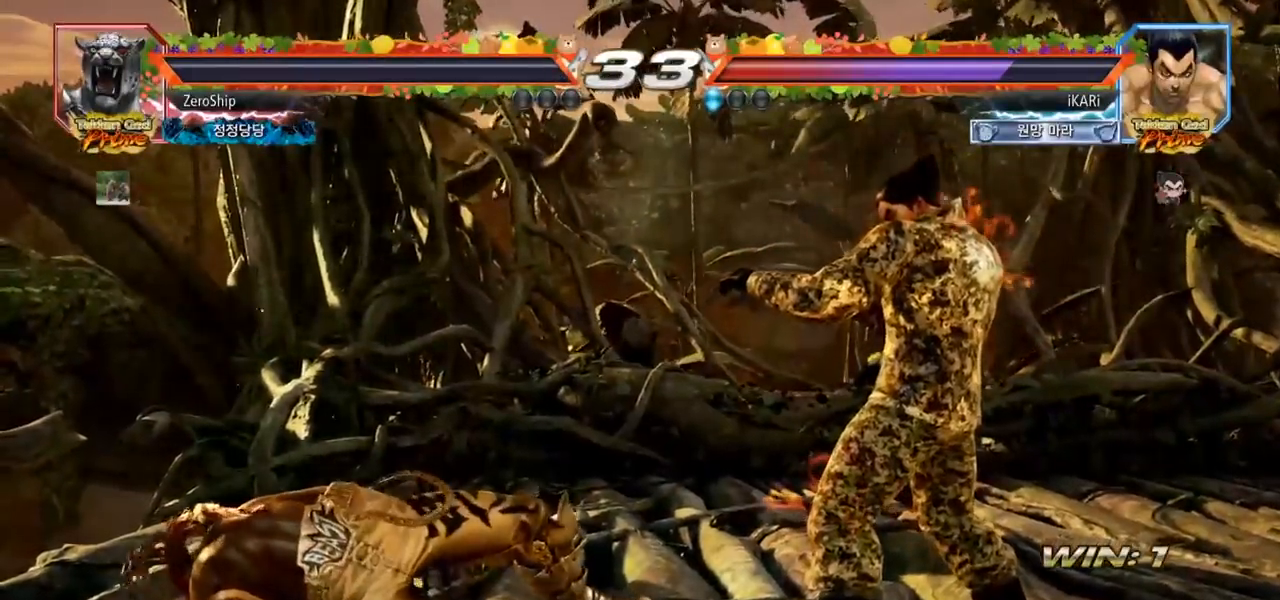
{"dt_ms": 1000, "buttons": [], "left_stick": "center", "events": []}
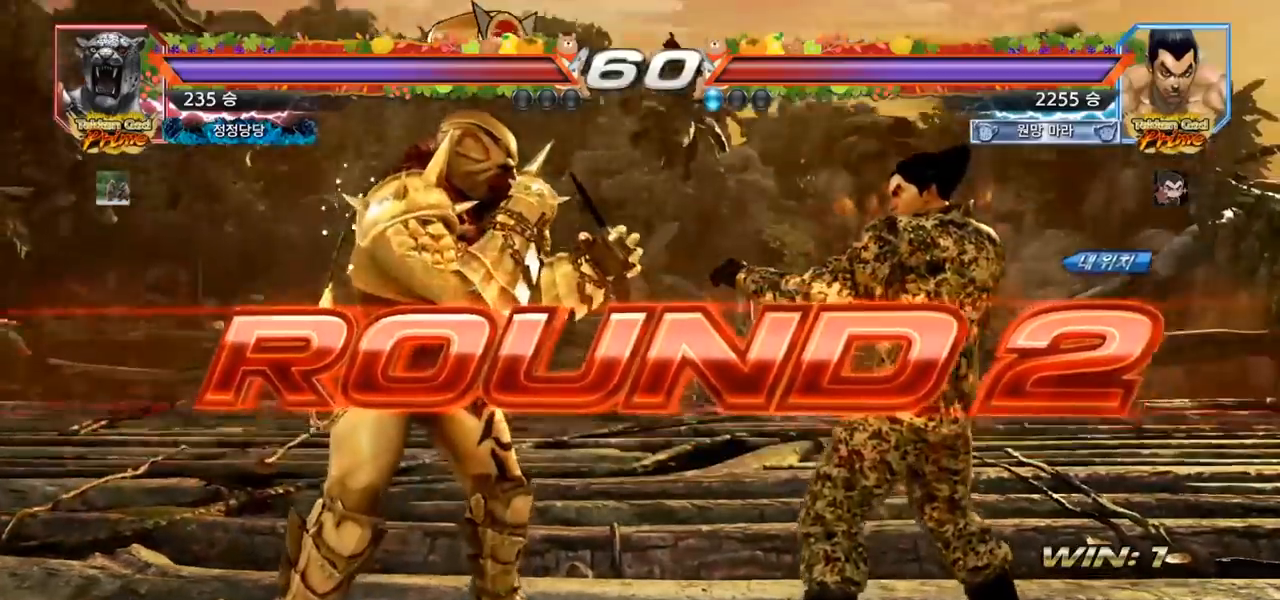
{"dt_ms": 500, "buttons": [], "left_stick": "center", "events": []}
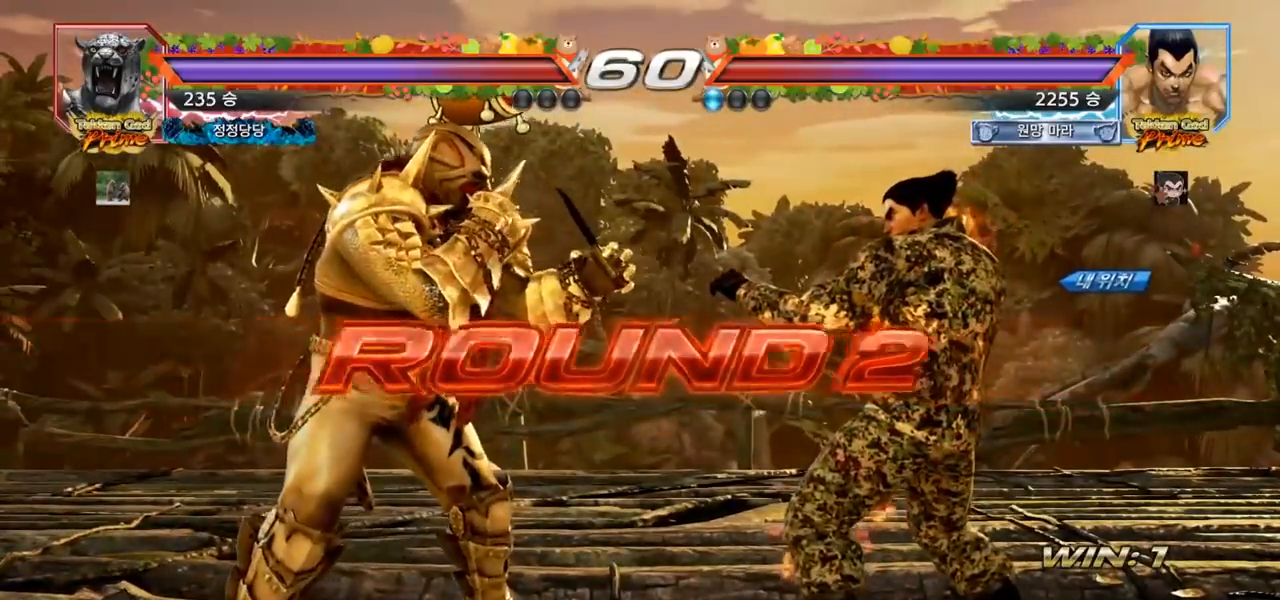
{"dt_ms": 500, "buttons": [], "left_stick": "center", "events": []}
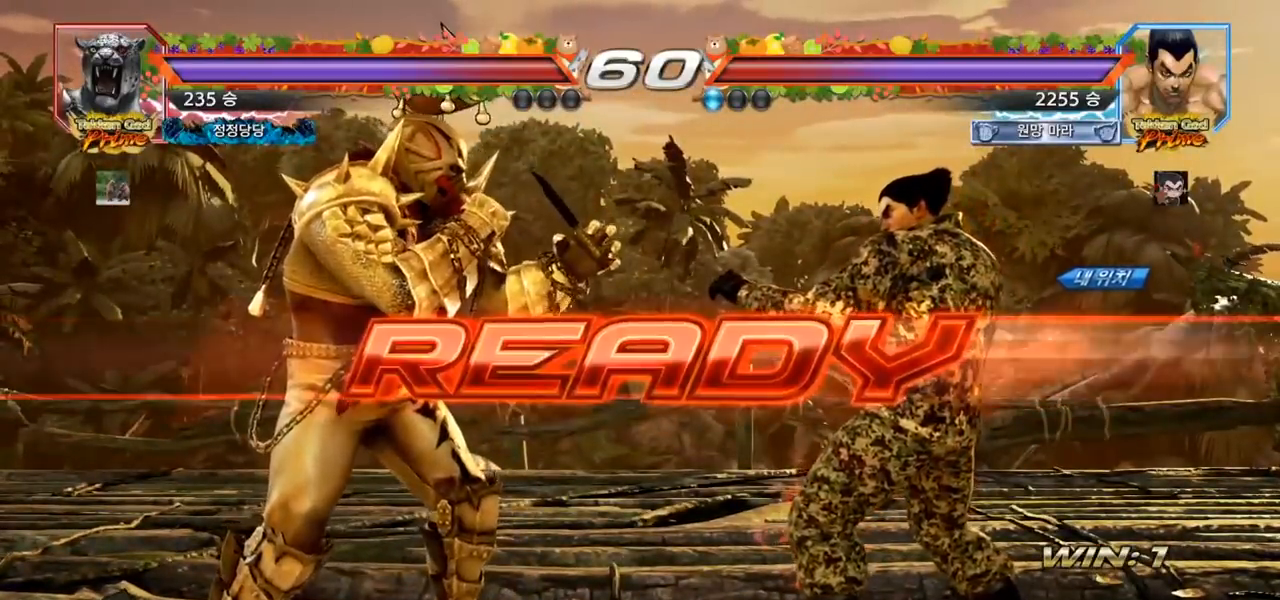
{"dt_ms": 500, "buttons": [], "left_stick": "center", "events": []}
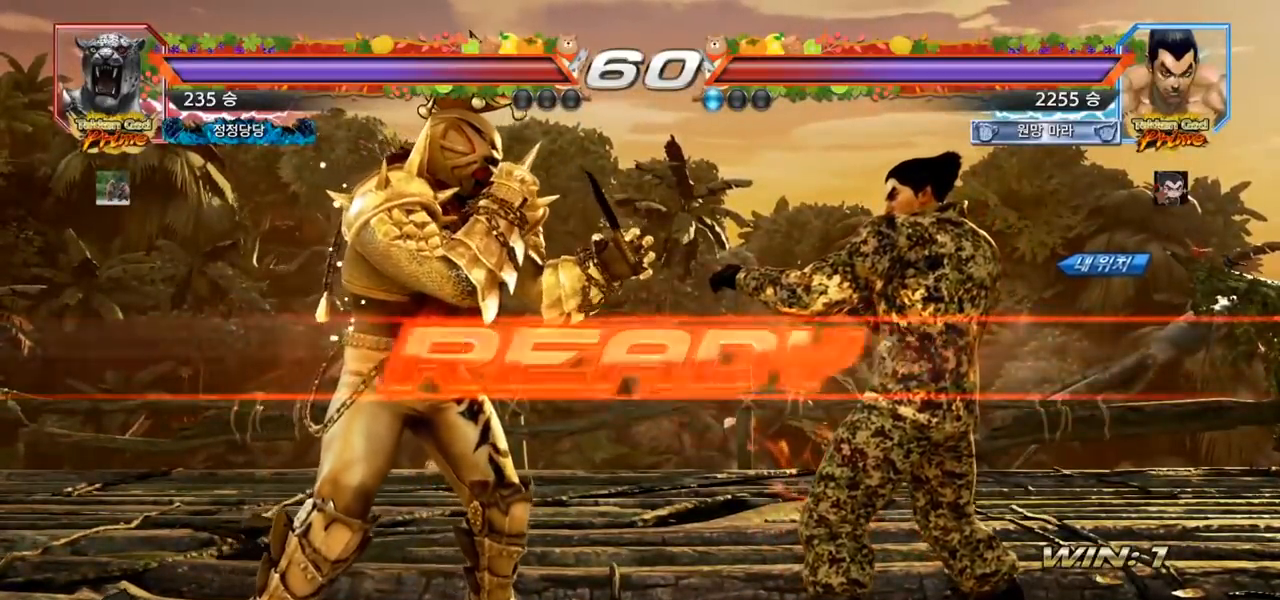
{"dt_ms": 500, "buttons": ["TRIANGLE"], "left_stick": "center", "events": [[50, "TRIANGLE", "down"], [100, "SQUARE", "down"], [150, "SQUARE", "up"], [167, "TRIANGLE", "up"], [183, "left_stick", "down"], [200, "SQUARE", "down"], [267, "TRIANGLE", "down"], [300, "SQUARE", "up"], [300, "TRIANGLE", "up"], [350, "TRIANGLE", "down"], [350, "left_stick", "center"], [367, "SQUARE", "down"], [467, "SQUARE", "up"]]}
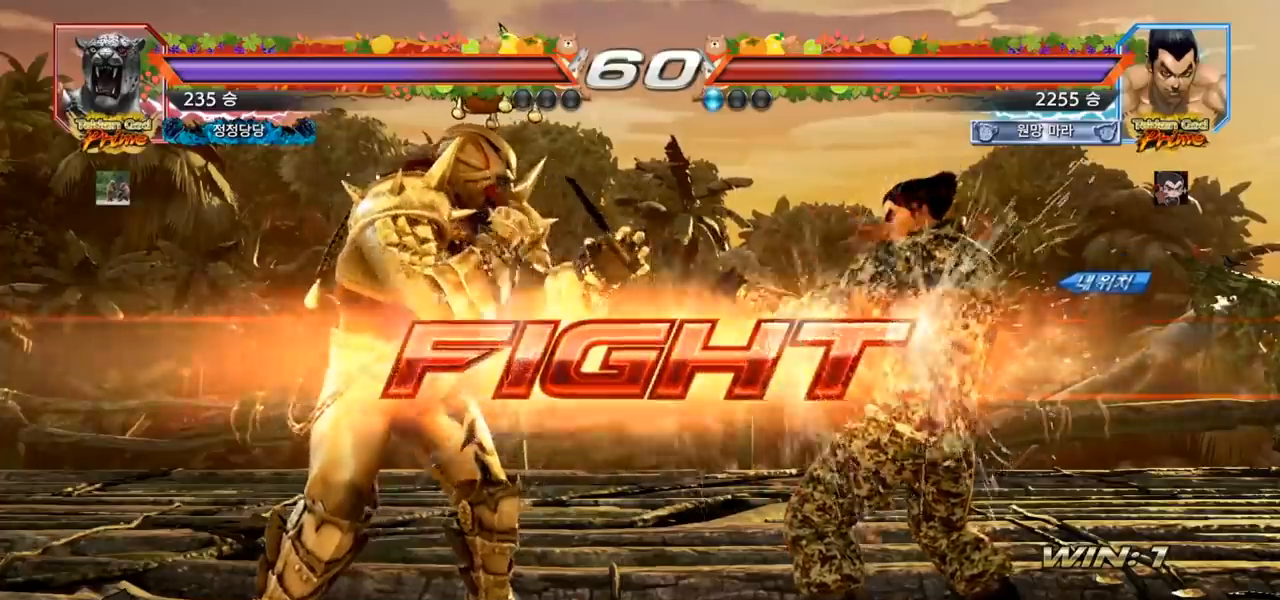
{"dt_ms": 500, "buttons": [], "left_stick": "center", "events": [[33, "TRIANGLE", "up"], [67, "left_stick", "left"], [167, "SQUARE", "down"], [267, "SQUARE", "up"], [367, "left_stick", "center"]]}
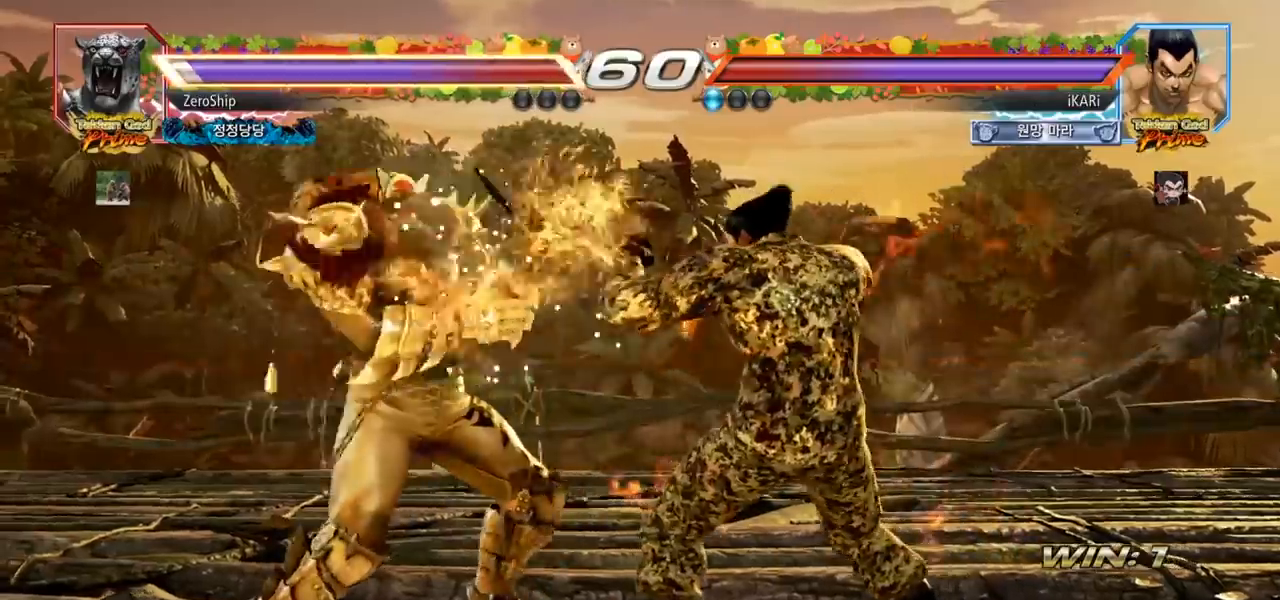
{"dt_ms": 500, "buttons": [], "left_stick": "center", "events": [[150, "left_stick", "left"], [217, "TRIANGLE", "down"], [217, "left_stick", "down"], [233, "TRIANGLE", "up"], [267, "left_stick", "left"], [317, "left_stick", "center"]]}
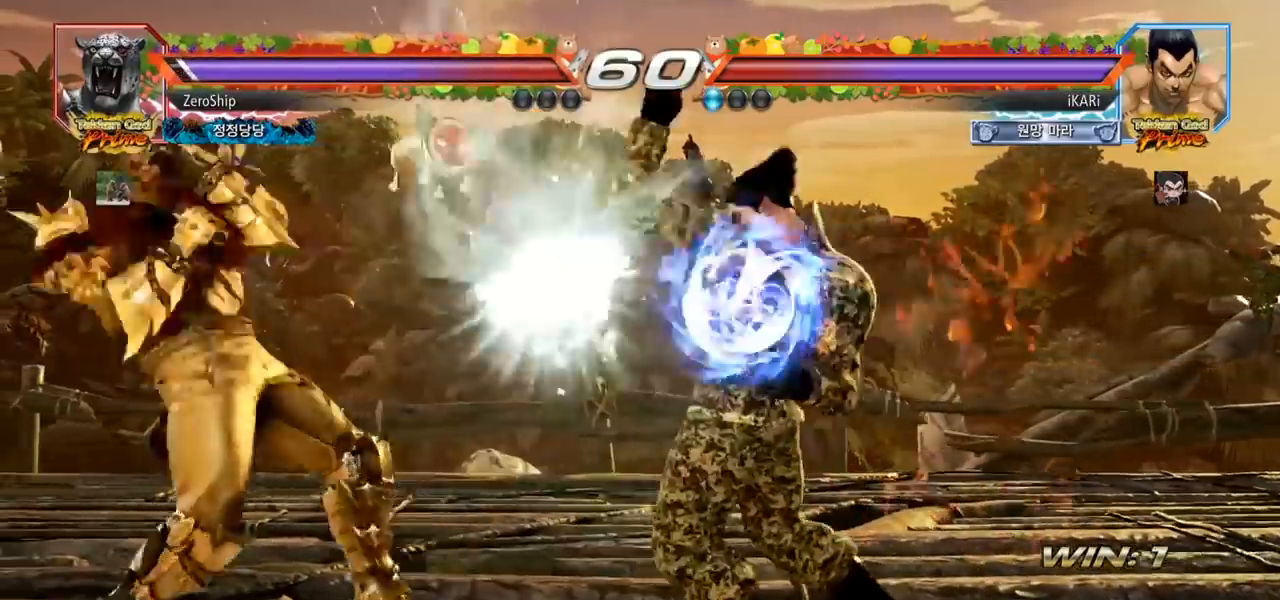
{"dt_ms": 500, "buttons": [], "left_stick": "center", "events": [[183, "left_stick", "right"], [250, "left_stick", "center"], [350, "left_stick", "right"], [433, "left_stick", "center"]]}
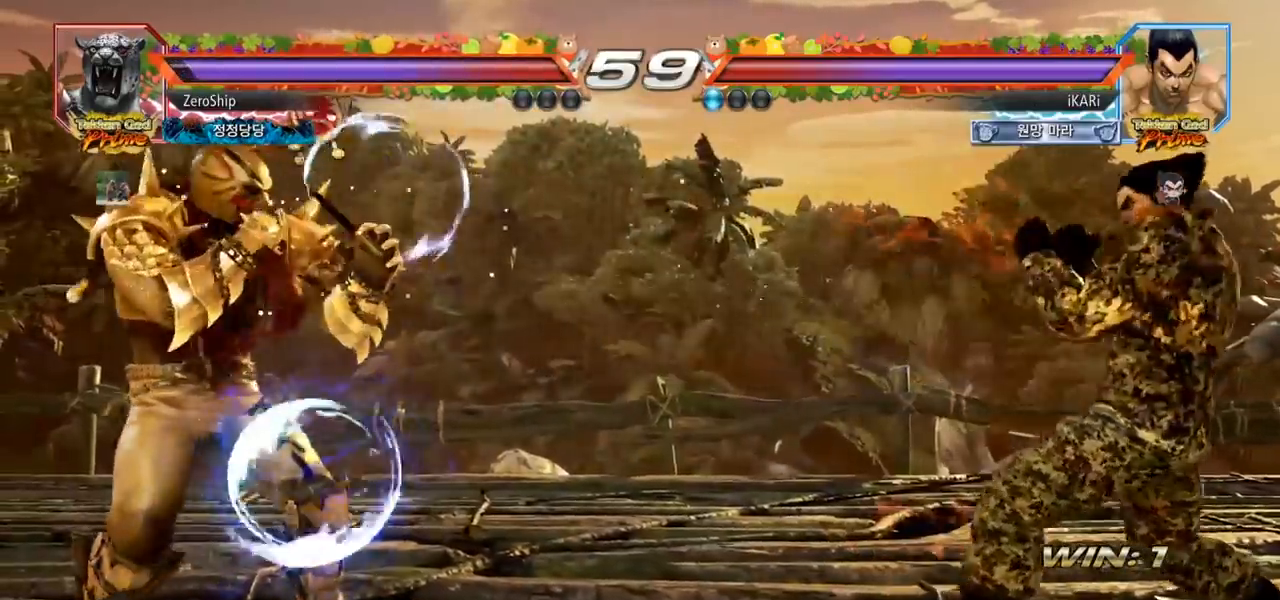
{"dt_ms": 500, "buttons": [], "left_stick": "left", "events": [[333, "left_stick", "left"]]}
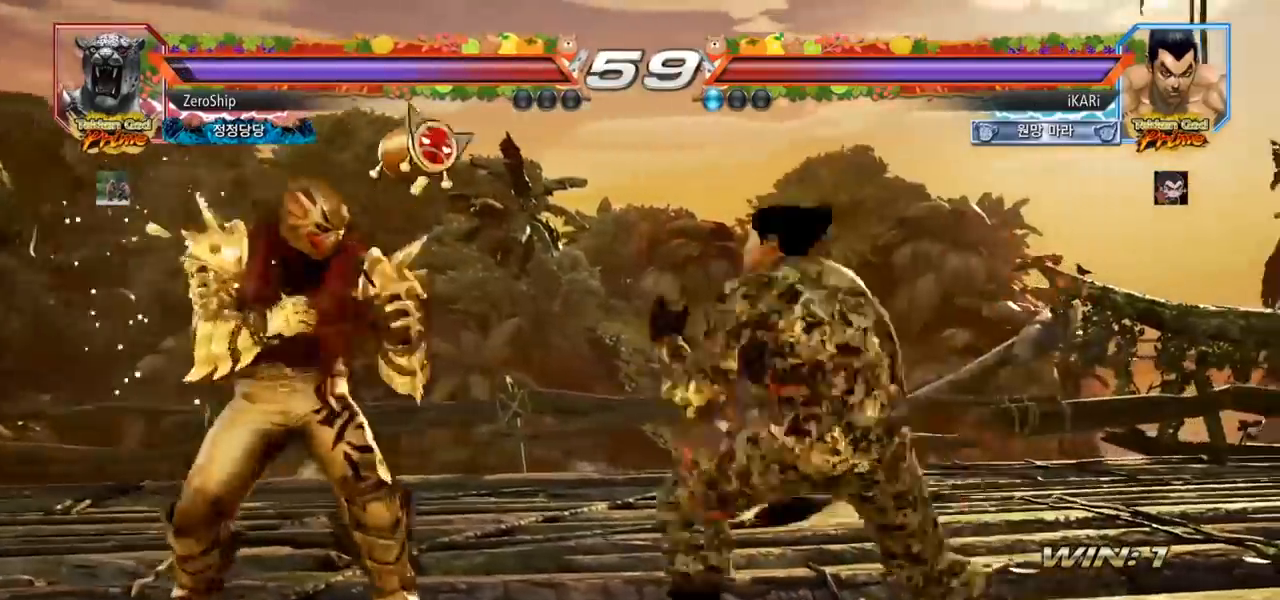
{"dt_ms": 500, "buttons": [], "left_stick": "center", "events": [[100, "left_stick", "down"], [183, "left_stick", "center"]]}
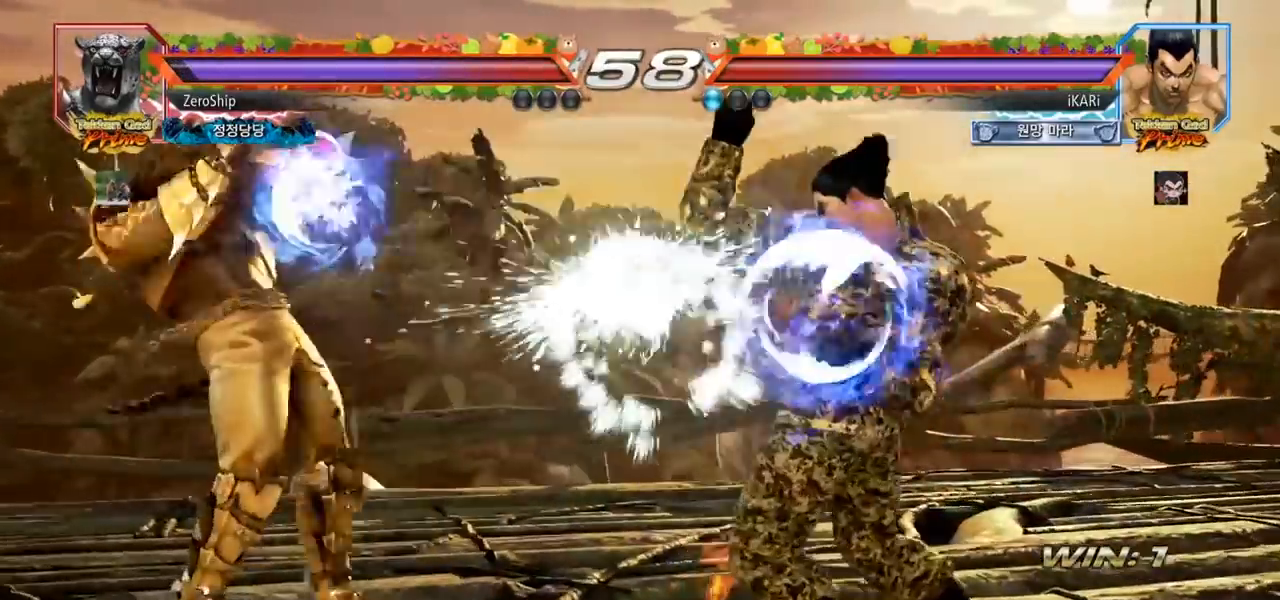
{"dt_ms": 500, "buttons": [], "left_stick": "right", "events": [[283, "left_stick", "right"], [333, "left_stick", "center"], [400, "left_stick", "right"]]}
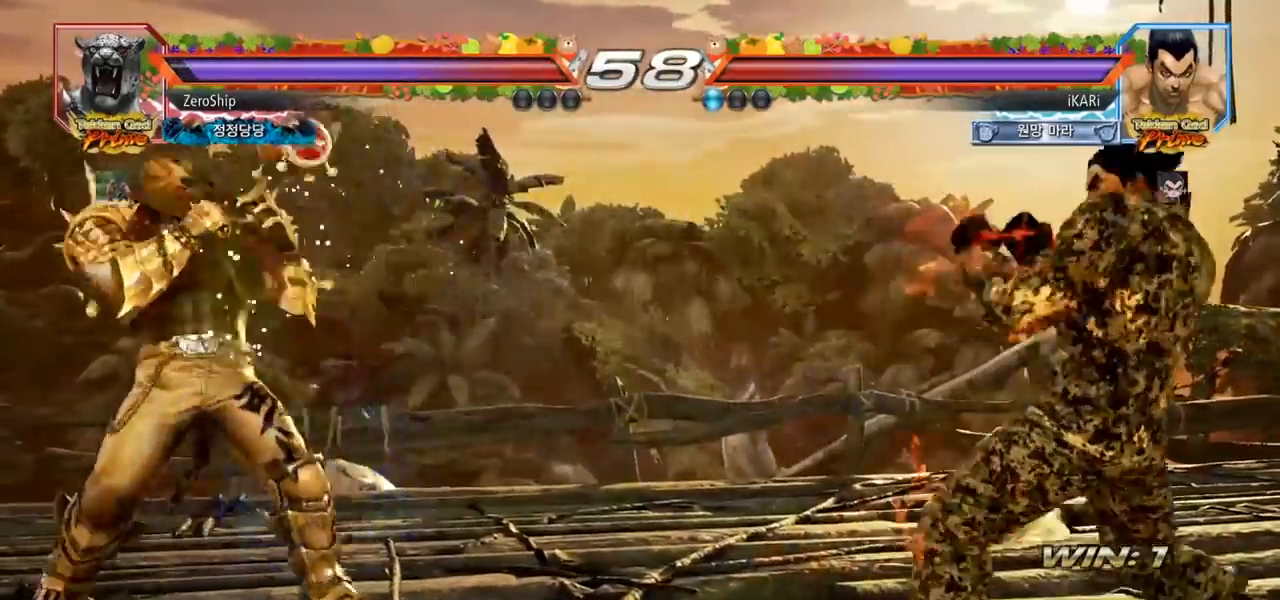
{"dt_ms": 500, "buttons": [], "left_stick": "right", "events": [[33, "left_stick", "center"], [333, "left_stick", "right"], [400, "left_stick", "center"], [467, "left_stick", "right"]]}
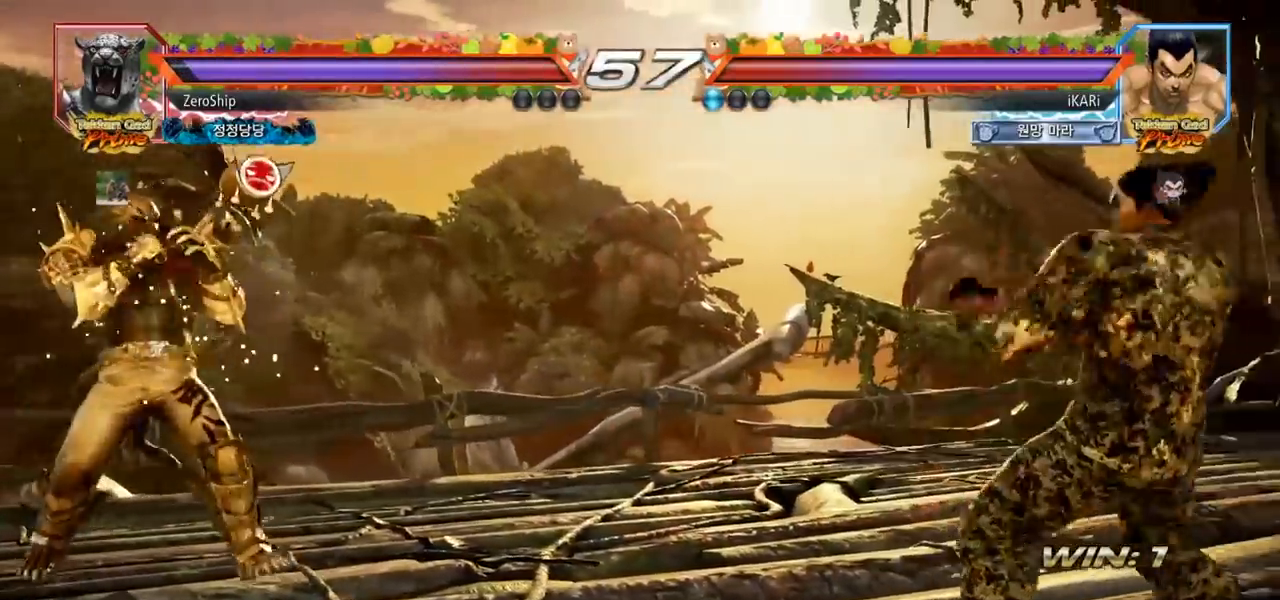
{"dt_ms": 500, "buttons": [], "left_stick": "left", "events": [[133, "left_stick", "center"], [267, "left_stick", "down"], [317, "left_stick", "left"]]}
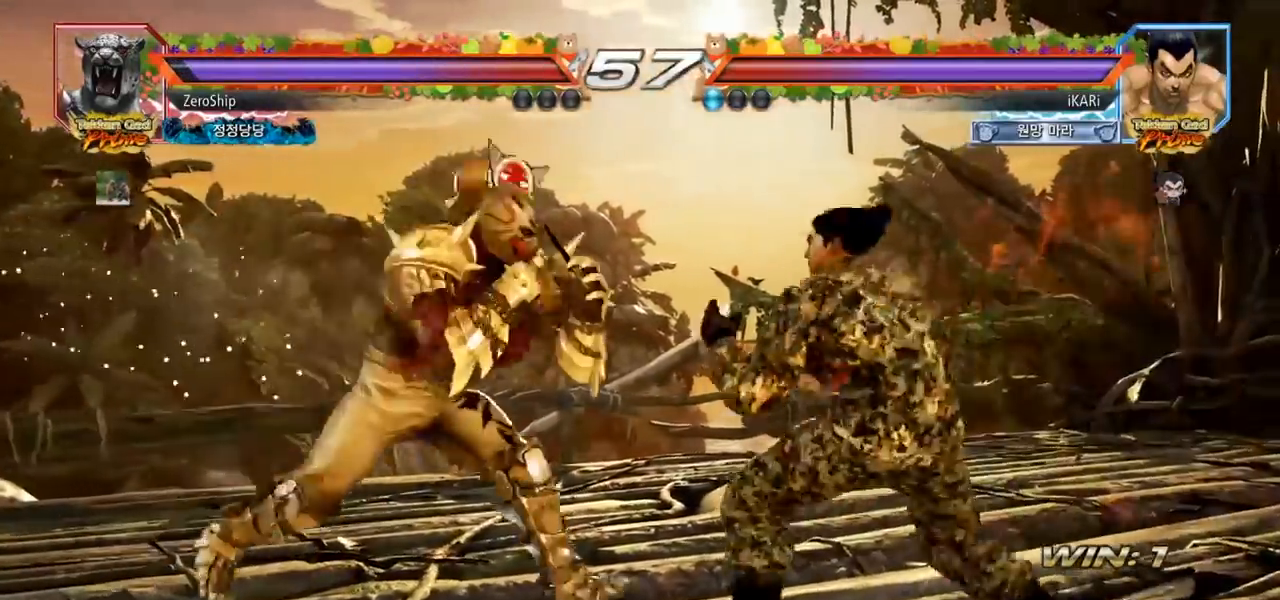
{"dt_ms": 500, "buttons": [], "left_stick": "center", "events": [[17, "left_stick", "center"], [150, "left_stick", "right"], [500, "left_stick", "center"]]}
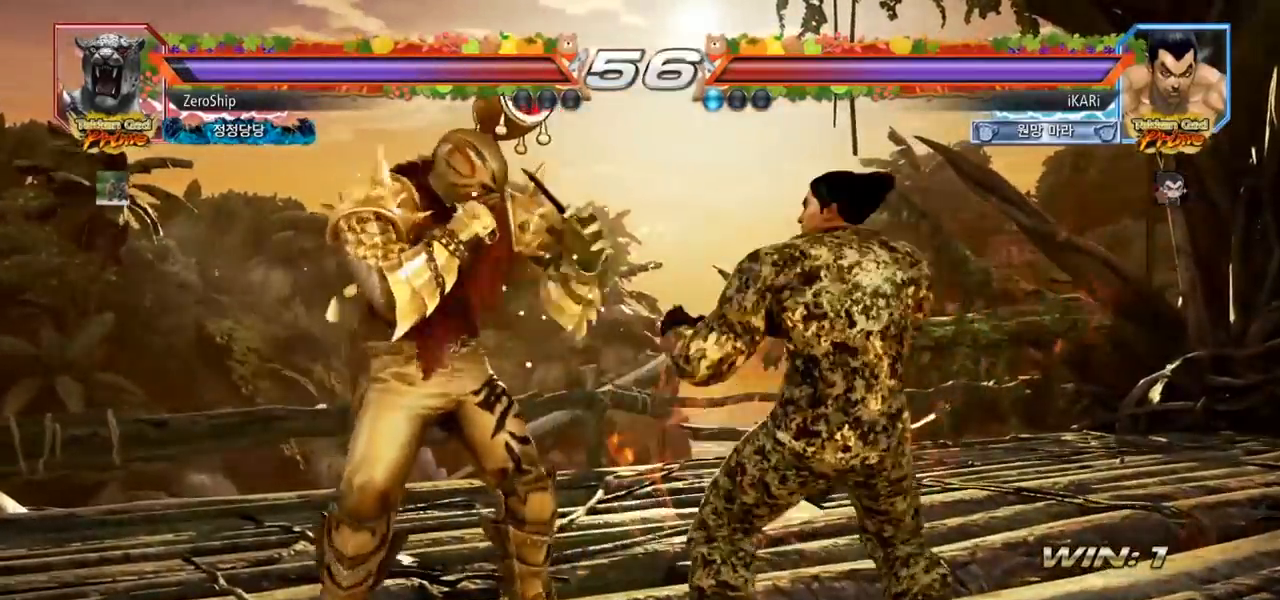
{"dt_ms": 500, "buttons": [], "left_stick": "right", "events": [[17, "left_stick", "right"], [117, "left_stick", "center"], [200, "left_stick", "right"], [283, "left_stick", "center"], [350, "left_stick", "right"]]}
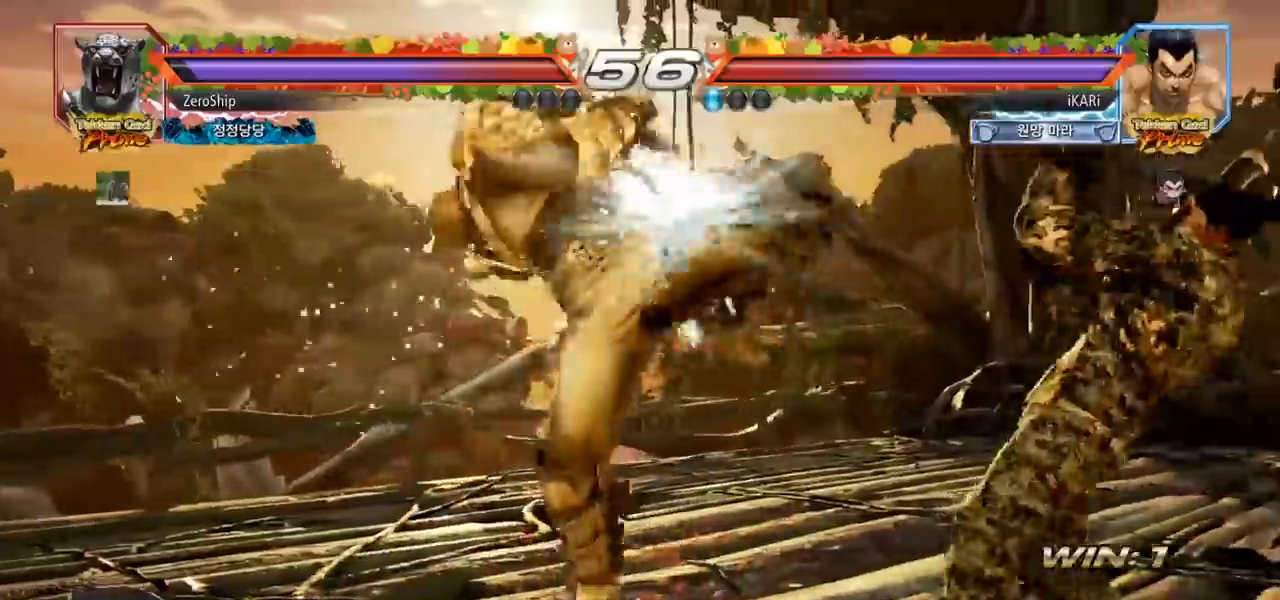
{"dt_ms": 500, "buttons": [], "left_stick": "center", "events": [[200, "left_stick", "center"], [317, "left_stick", "down"], [367, "left_stick", "center"]]}
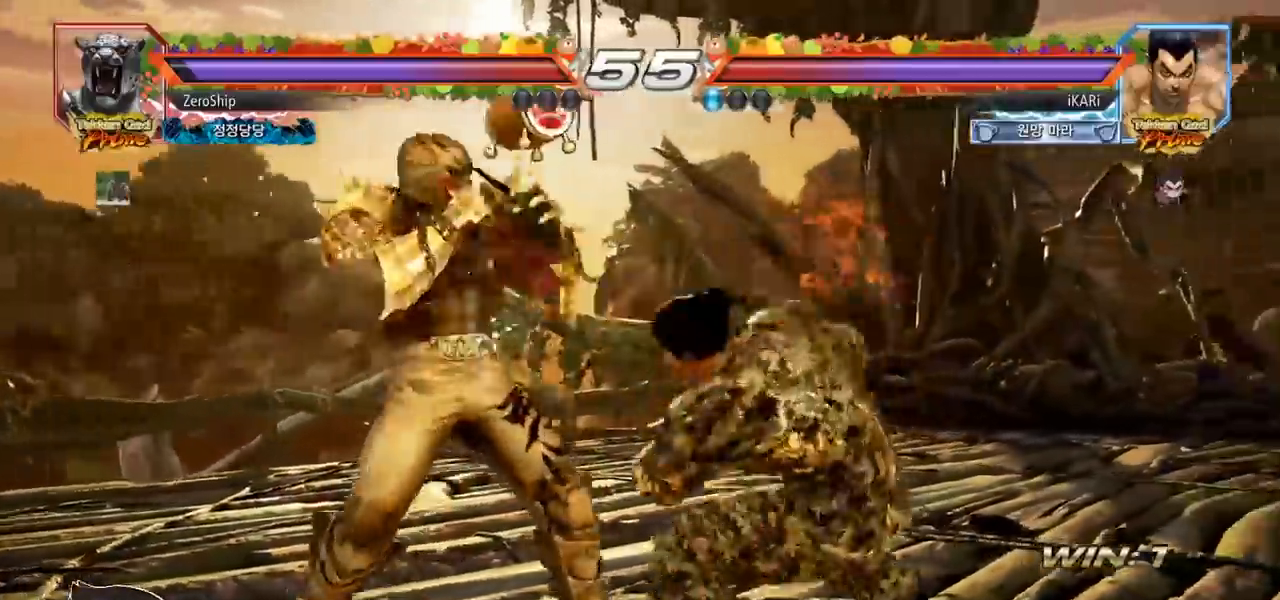
{"dt_ms": 500, "buttons": ["SQUARE"], "left_stick": "down-left", "events": [[33, "left_stick", "down-left"], [67, "CIRCLE", "down"], [117, "CIRCLE", "up"], [167, "SQUARE", "down"], [200, "SQUARE", "up"], [233, "SQUARE", "down"], [283, "SQUARE", "up"], [333, "SQUARE", "down"], [383, "SQUARE", "up"], [450, "SQUARE", "down"]]}
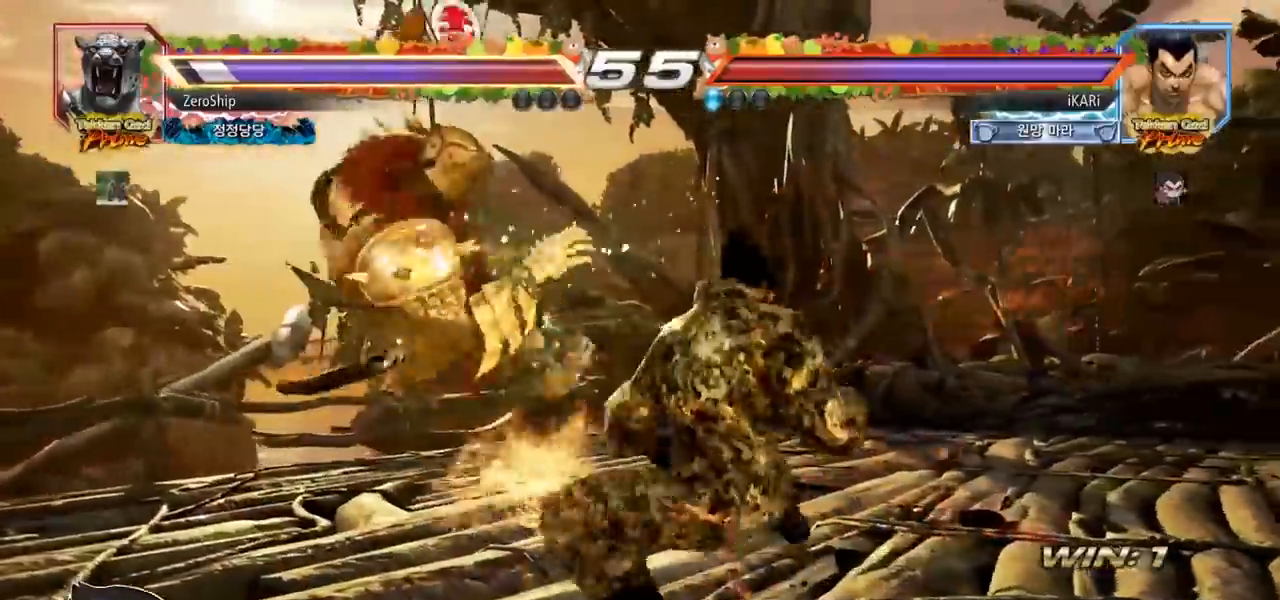
{"dt_ms": 500, "buttons": [], "left_stick": "center", "events": [[33, "SQUARE", "up"], [67, "left_stick", "center"], [217, "TRIANGLE", "down"], [267, "TRIANGLE", "up"], [300, "TRIANGLE", "down"], [367, "TRIANGLE", "up"]]}
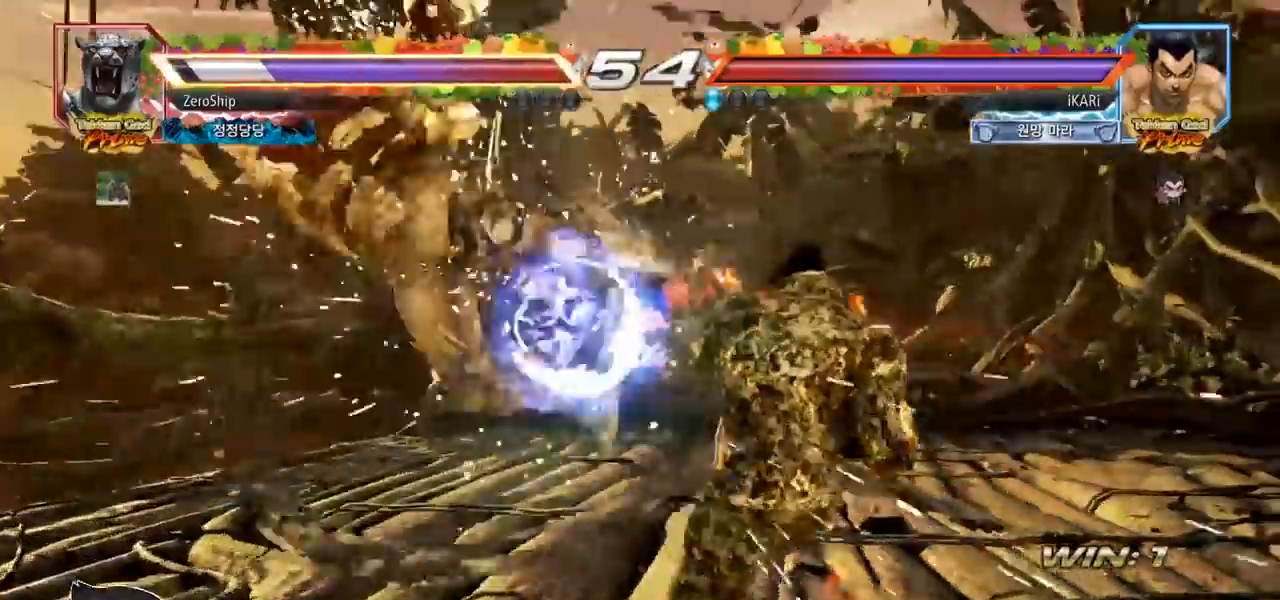
{"dt_ms": 500, "buttons": [], "left_stick": "left", "events": [[467, "left_stick", "left"]]}
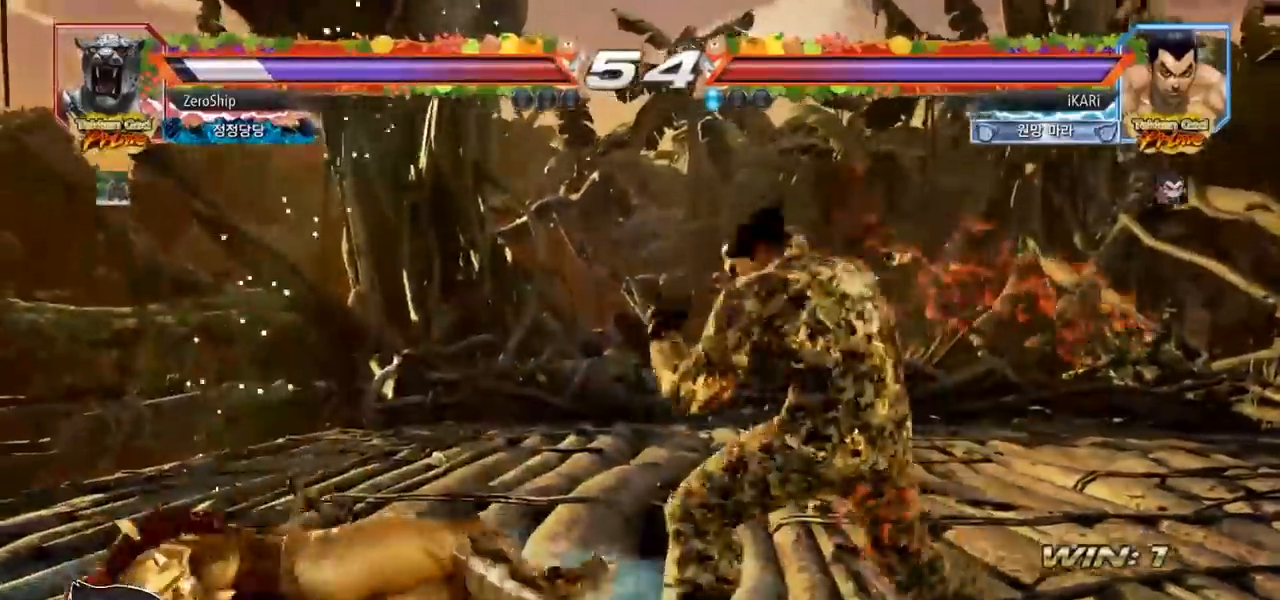
{"dt_ms": 500, "buttons": ["SQUARE"], "left_stick": "down-left", "events": [[17, "left_stick", "center"], [67, "left_stick", "left"], [200, "left_stick", "center"], [333, "CIRCLE", "down"], [333, "left_stick", "down-left"], [383, "CIRCLE", "up"], [433, "SQUARE", "down"], [450, "SQUARE", "up"], [500, "SQUARE", "down"]]}
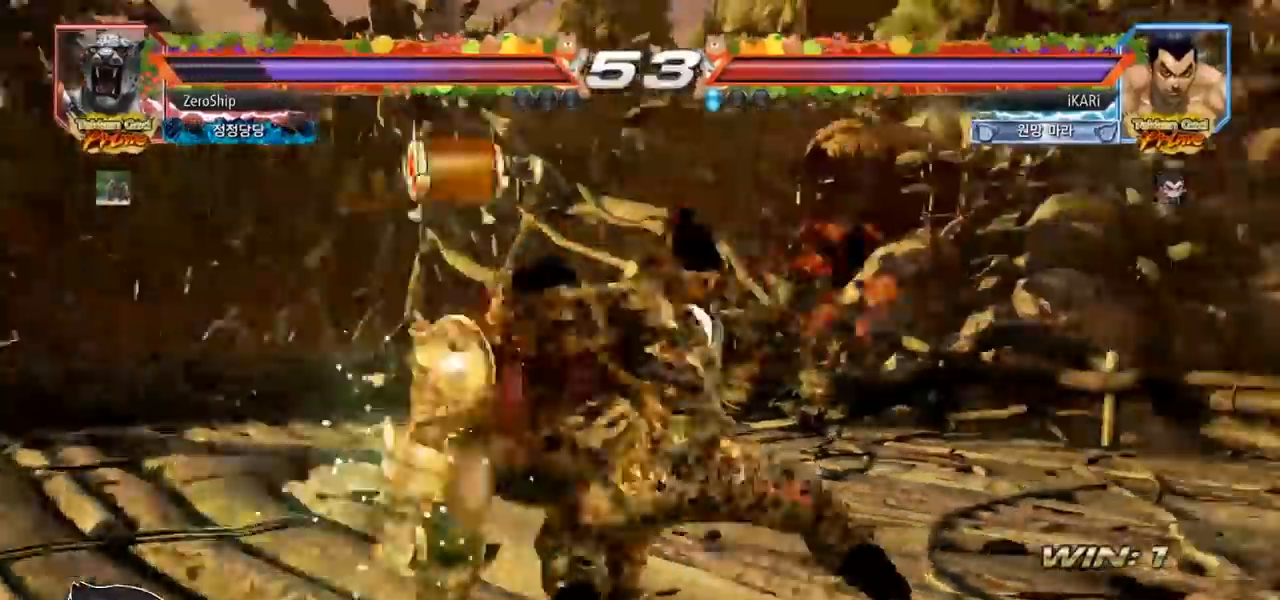
{"dt_ms": 500, "buttons": ["TRIANGLE"], "left_stick": "center", "events": [[50, "SQUARE", "up"], [100, "SQUARE", "down"], [150, "SQUARE", "up"], [217, "SQUARE", "down"], [283, "SQUARE", "up"], [350, "left_stick", "center"], [383, "TRIANGLE", "down"], [433, "TRIANGLE", "up"], [483, "TRIANGLE", "down"]]}